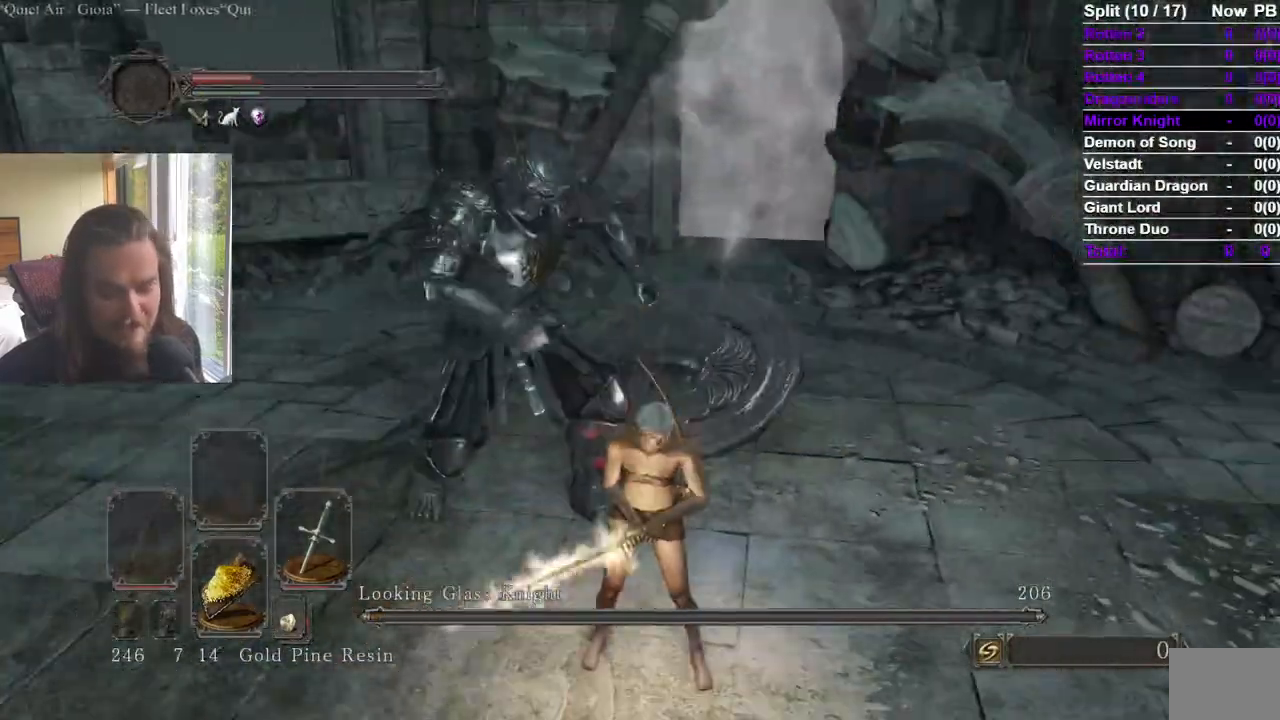
Gameplay with a controller (Xbox layout); each line is a JSON object with the inputs held at the frame after it. "events" lists button and stick changes between this image and that frame as [ms after this image, input, new state], when the widget could be followed in between. Not read: X.
{"buttons": [], "left_stick": "center", "right_stick": "center", "events": []}
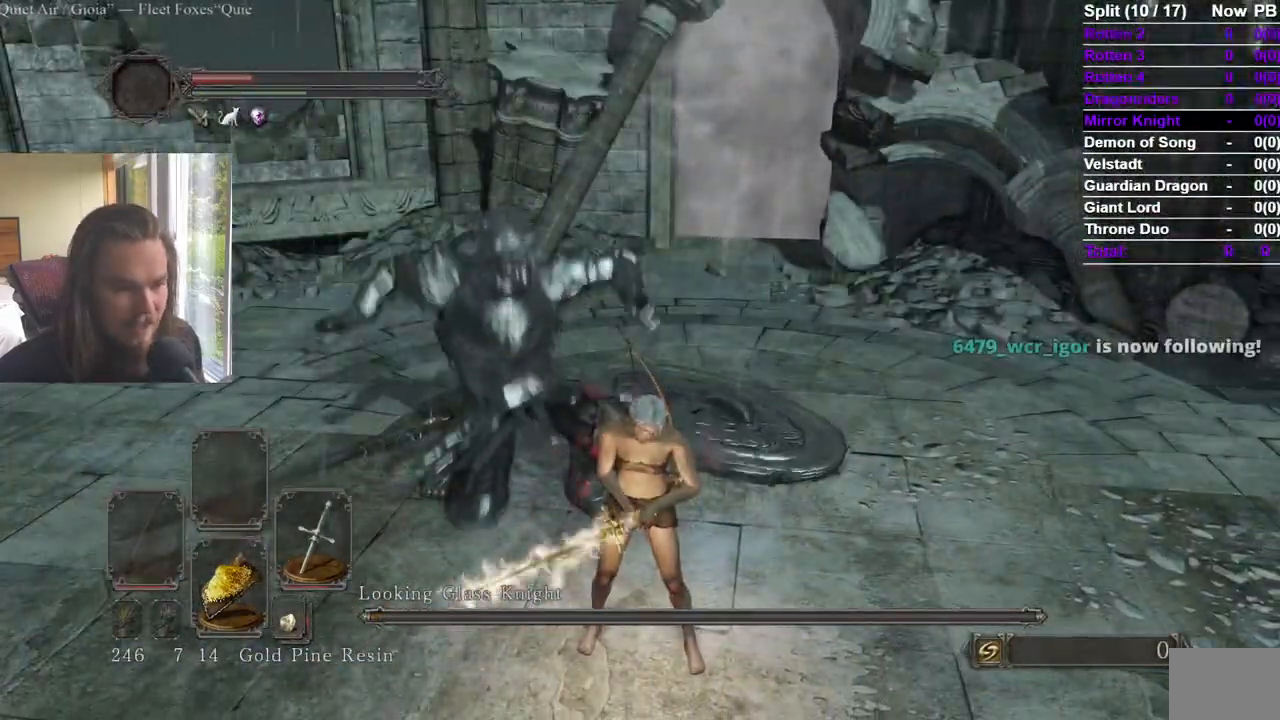
{"buttons": [], "left_stick": "down", "right_stick": "left", "events": [[234, "left_stick", "down-left"], [284, "left_stick", "down"], [484, "right_stick", "left"]]}
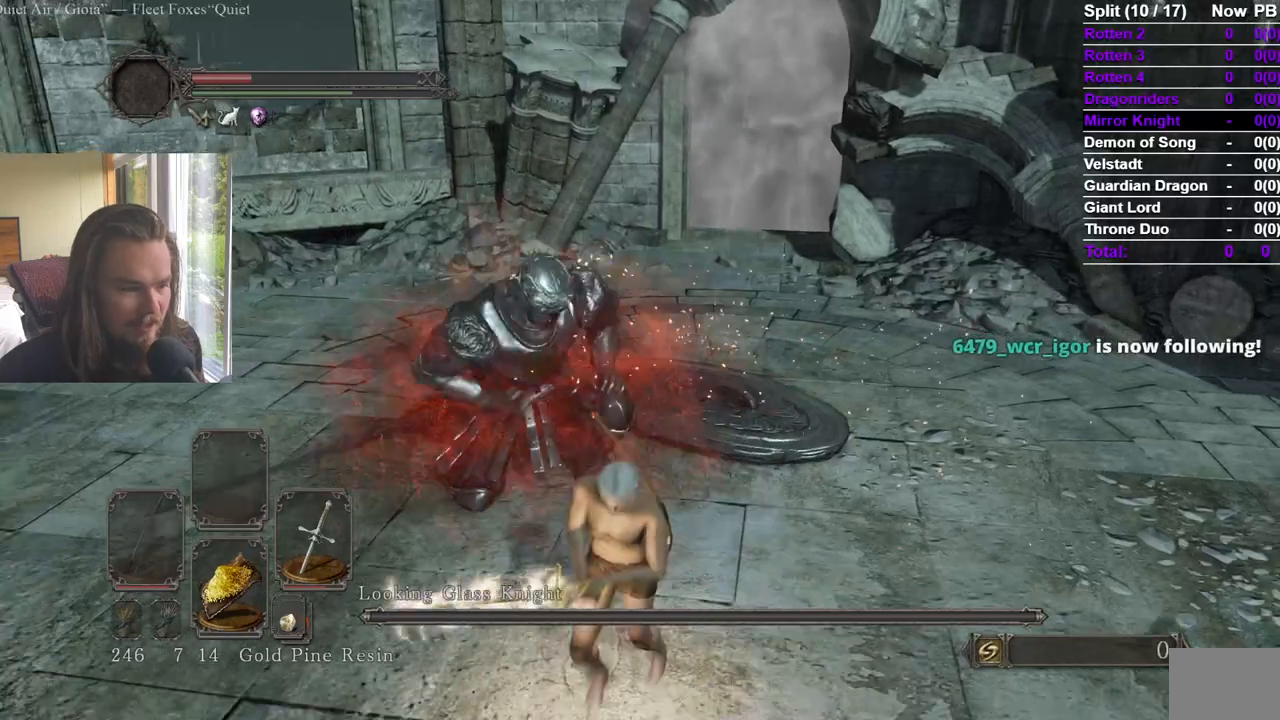
{"buttons": [], "left_stick": "center", "right_stick": "center", "events": [[100, "right_stick", "center"], [133, "left_stick", "up"], [300, "left_stick", "center"]]}
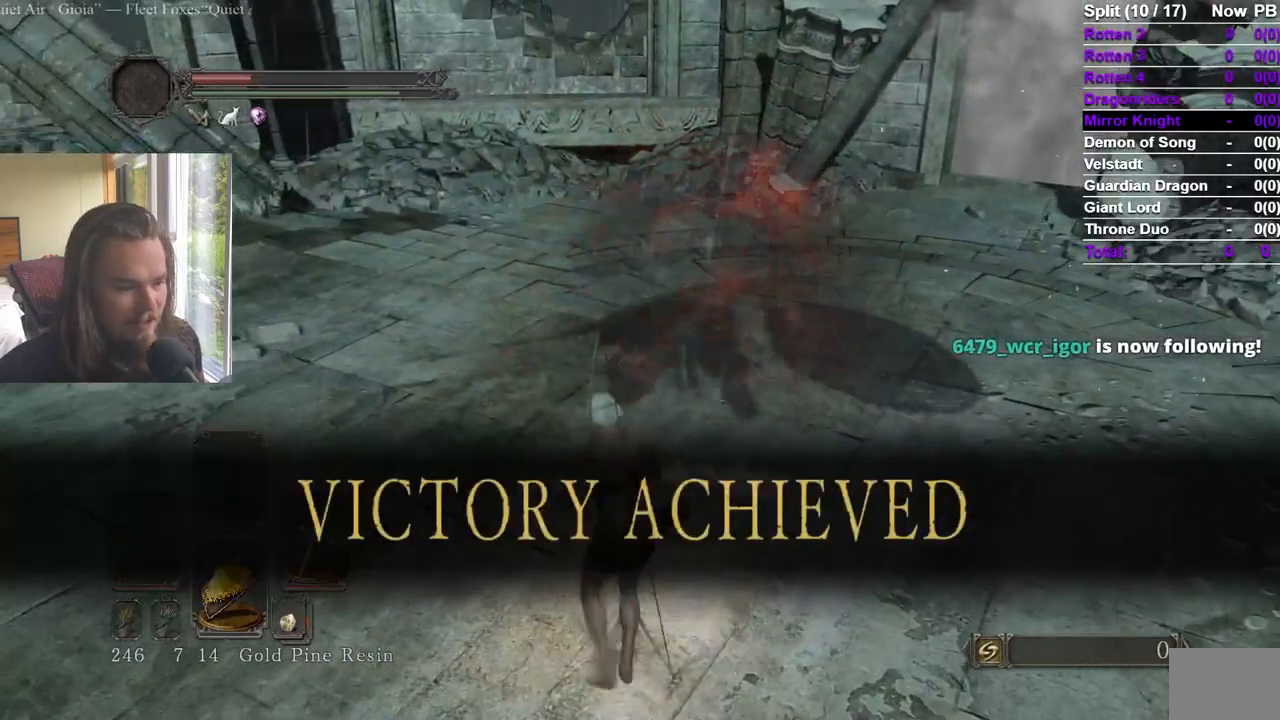
{"buttons": [], "left_stick": "center", "right_stick": "center", "events": [[34, "right_stick", "right"], [134, "right_stick", "center"], [201, "START", "down"], [334, "DPAD_LEFT", "down"], [334, "START", "up"], [418, "DPAD_LEFT", "up"]]}
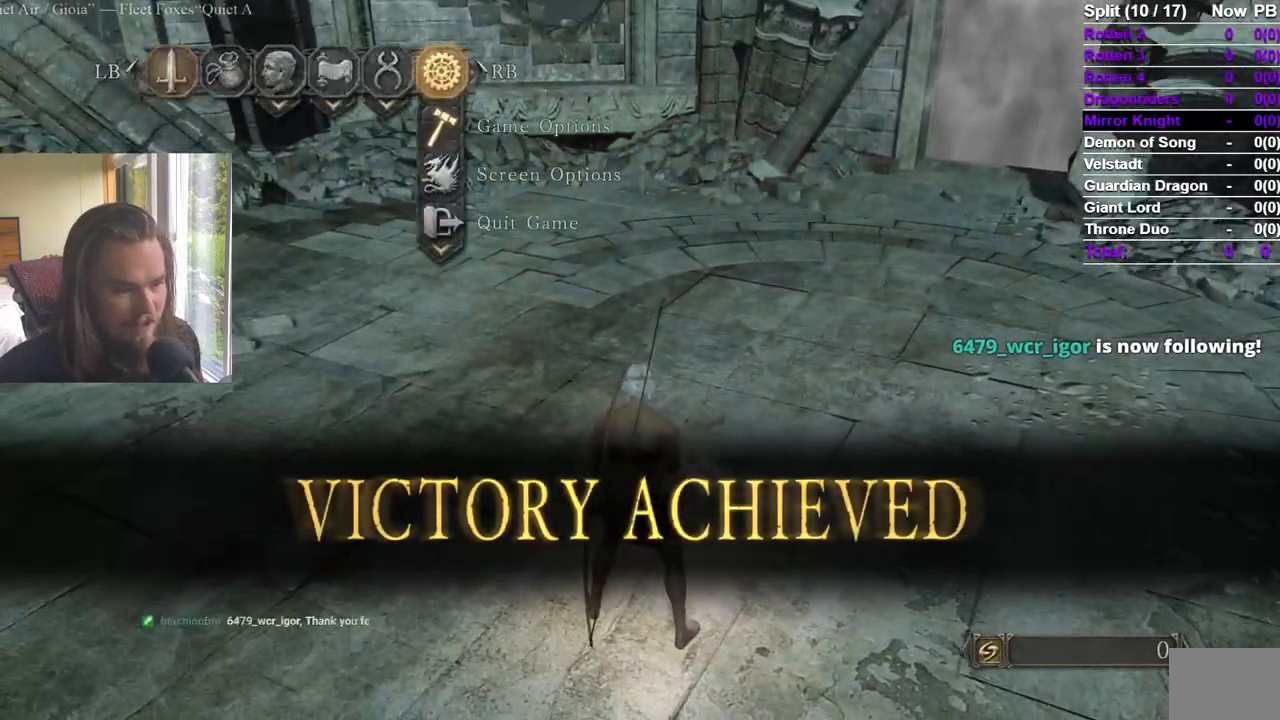
{"buttons": ["START"], "left_stick": "center", "right_stick": "center", "events": [[50, "A", "down"], [183, "A", "up"], [500, "START", "down"]]}
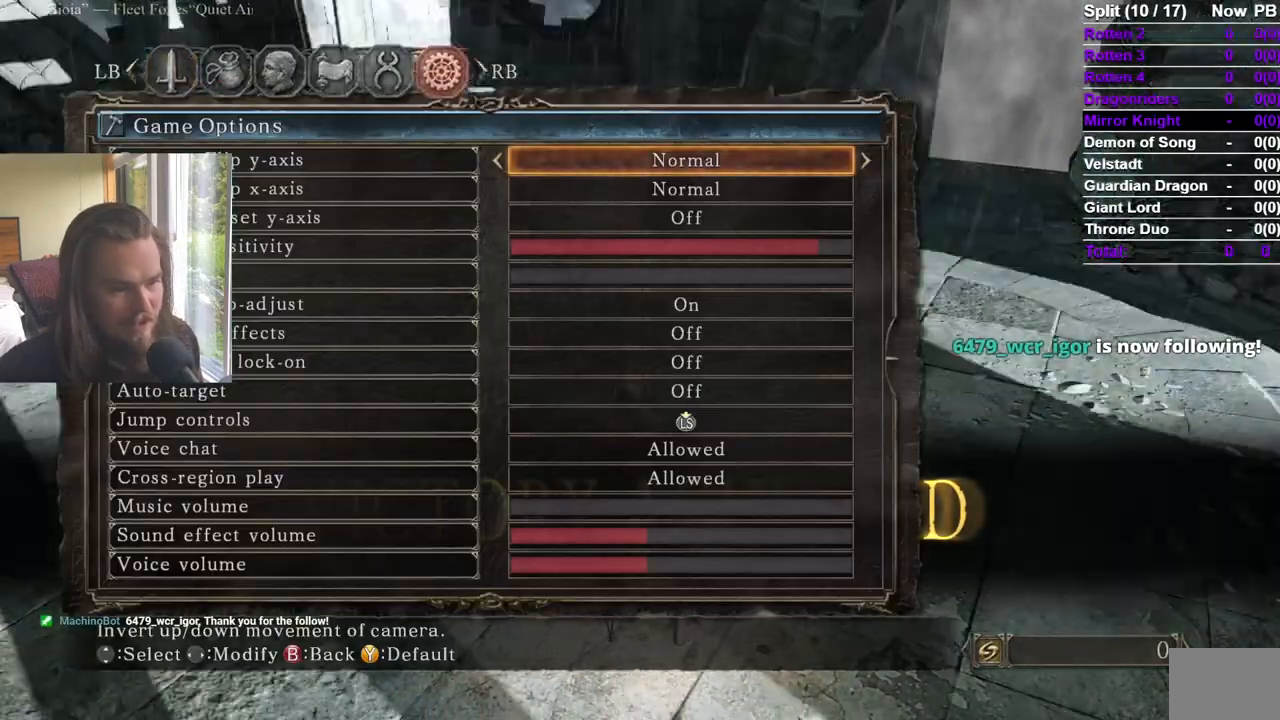
{"buttons": [], "left_stick": "center", "right_stick": "center", "events": [[84, "START", "up"], [167, "START", "down"], [267, "START", "up"], [317, "DPAD_LEFT", "down"], [401, "DPAD_LEFT", "up"]]}
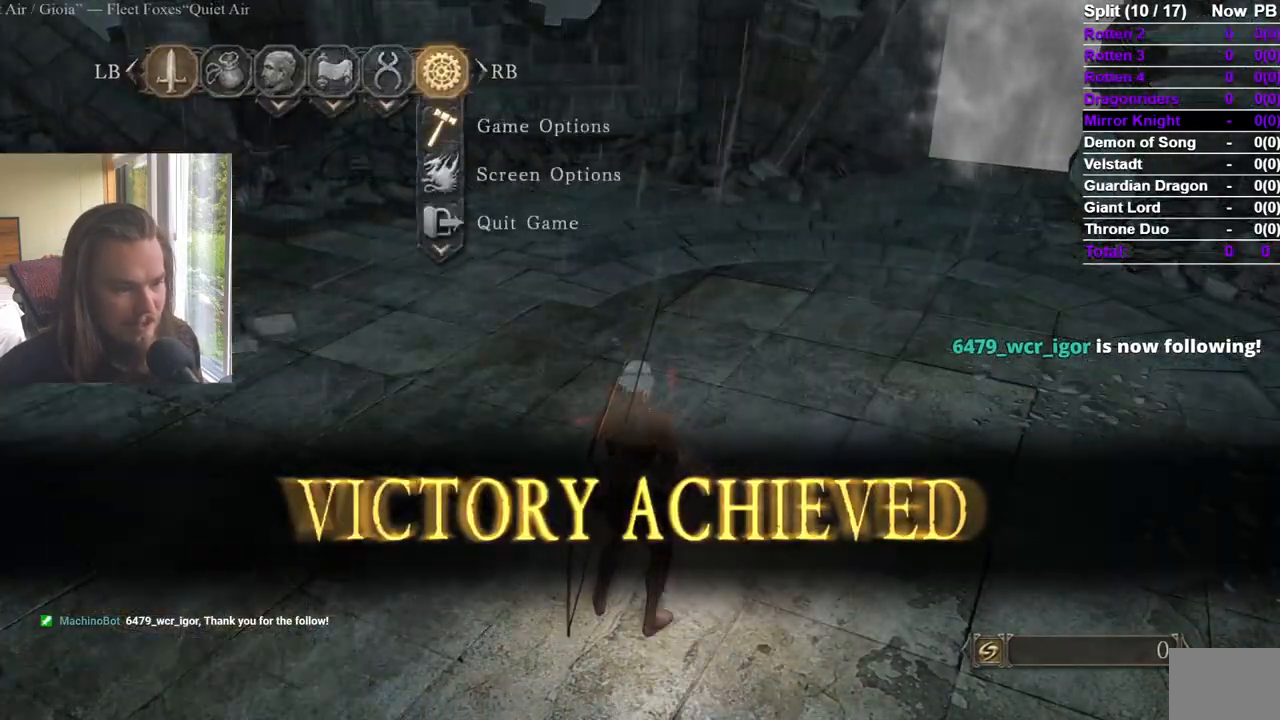
{"buttons": [], "left_stick": "center", "right_stick": "center", "events": [[50, "DPAD_UP", "down"], [133, "DPAD_UP", "up"]]}
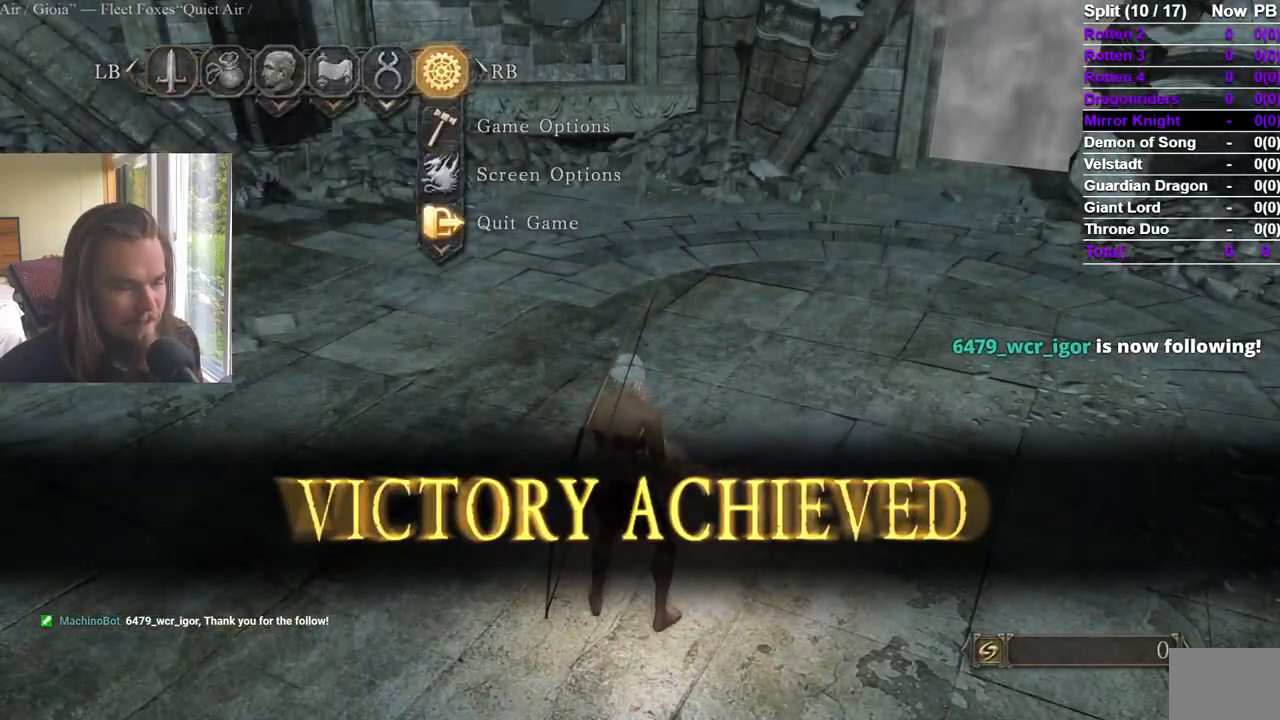
{"buttons": ["DPAD_LEFT"], "left_stick": "center", "right_stick": "center", "events": [[201, "A", "down"], [301, "A", "up"], [484, "DPAD_LEFT", "down"]]}
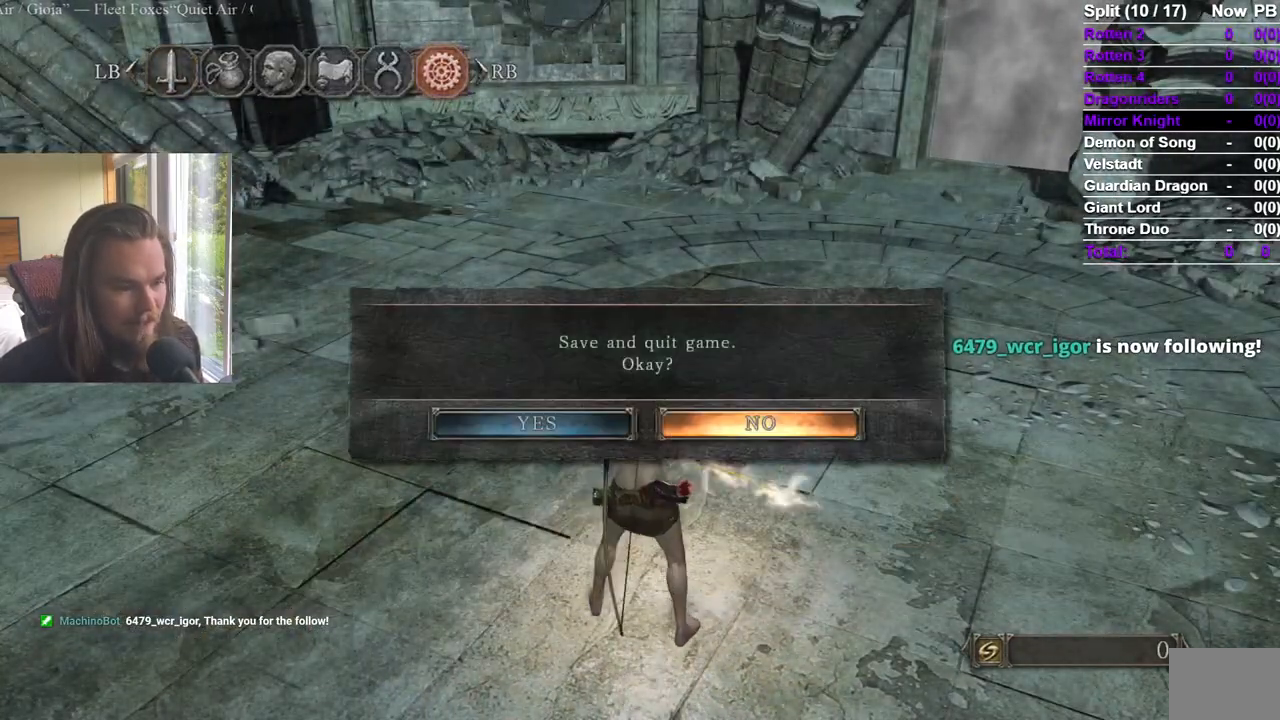
{"buttons": [], "left_stick": "center", "right_stick": "center", "events": [[100, "A", "down"], [100, "DPAD_LEFT", "up"], [250, "A", "up"]]}